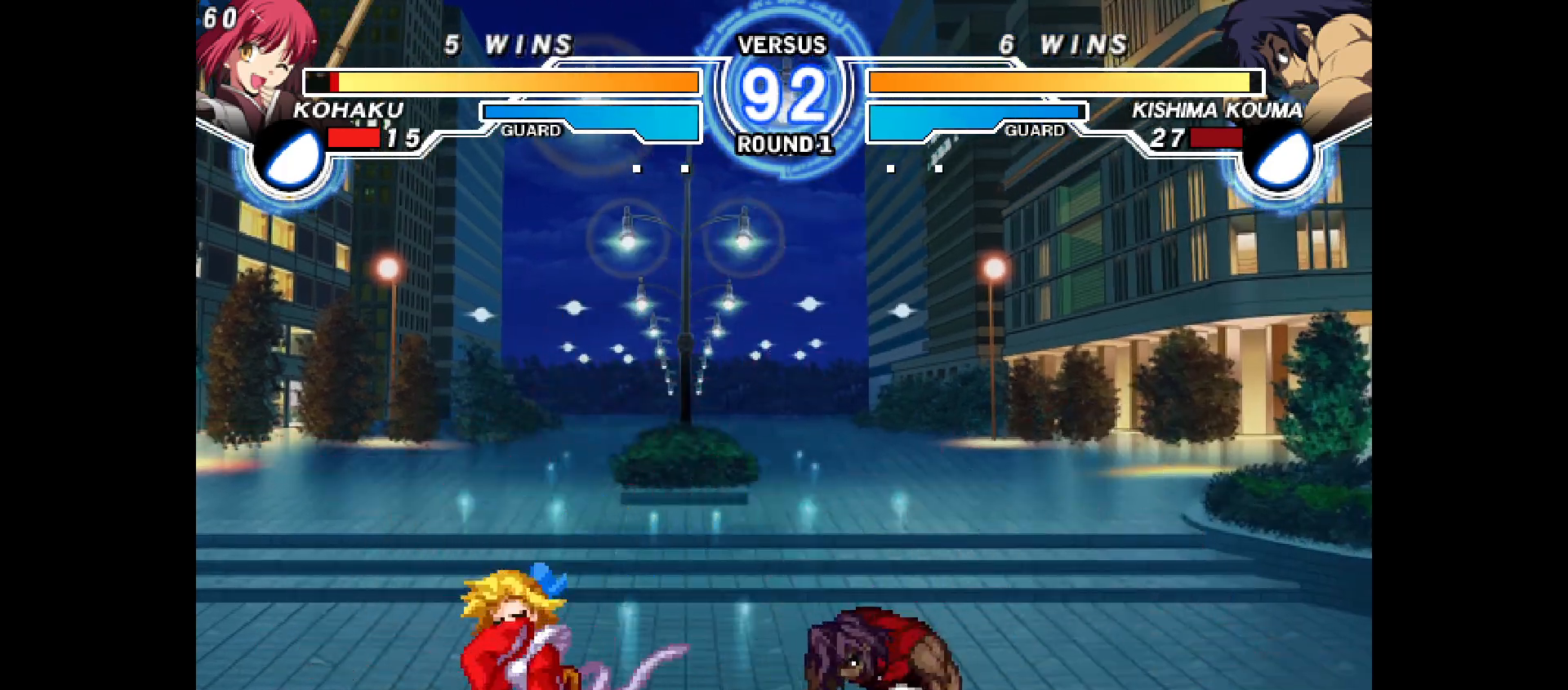
Gameplay with a controller (PlayStation layout); each line is a JSON object with the inputs held at the frame after it. "events" lists button and stick changes between this image and that frame as [ms after this image, input, new state], when the widget could be followed in between. Not read: HOME L3 R3 SELECT START TOUCHPAD.
{"buttons": ["DPAD_DOWN", "DPAD_LEFT"], "events": [[100, "CROSS", "down"], [167, "CROSS", "up"]]}
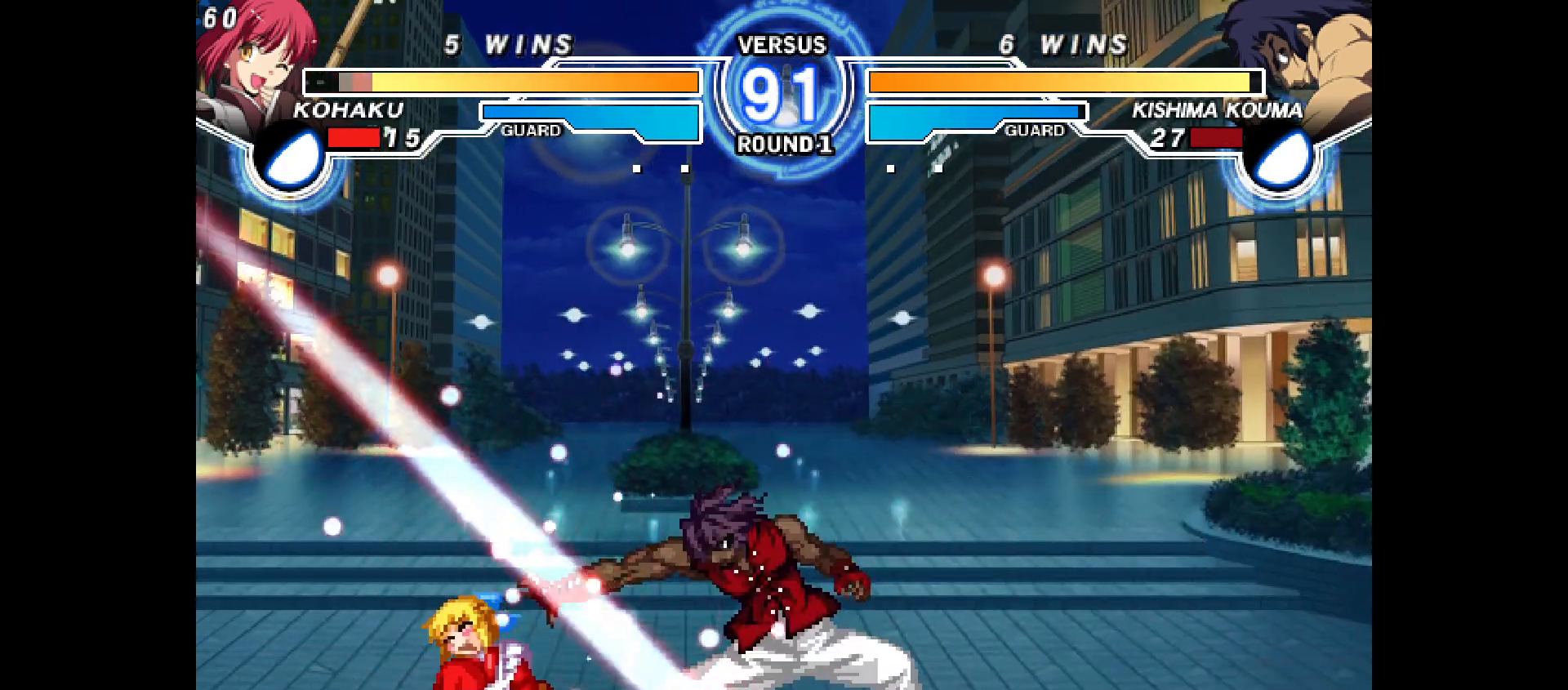
{"buttons": ["DPAD_DOWN", "DPAD_LEFT"], "events": []}
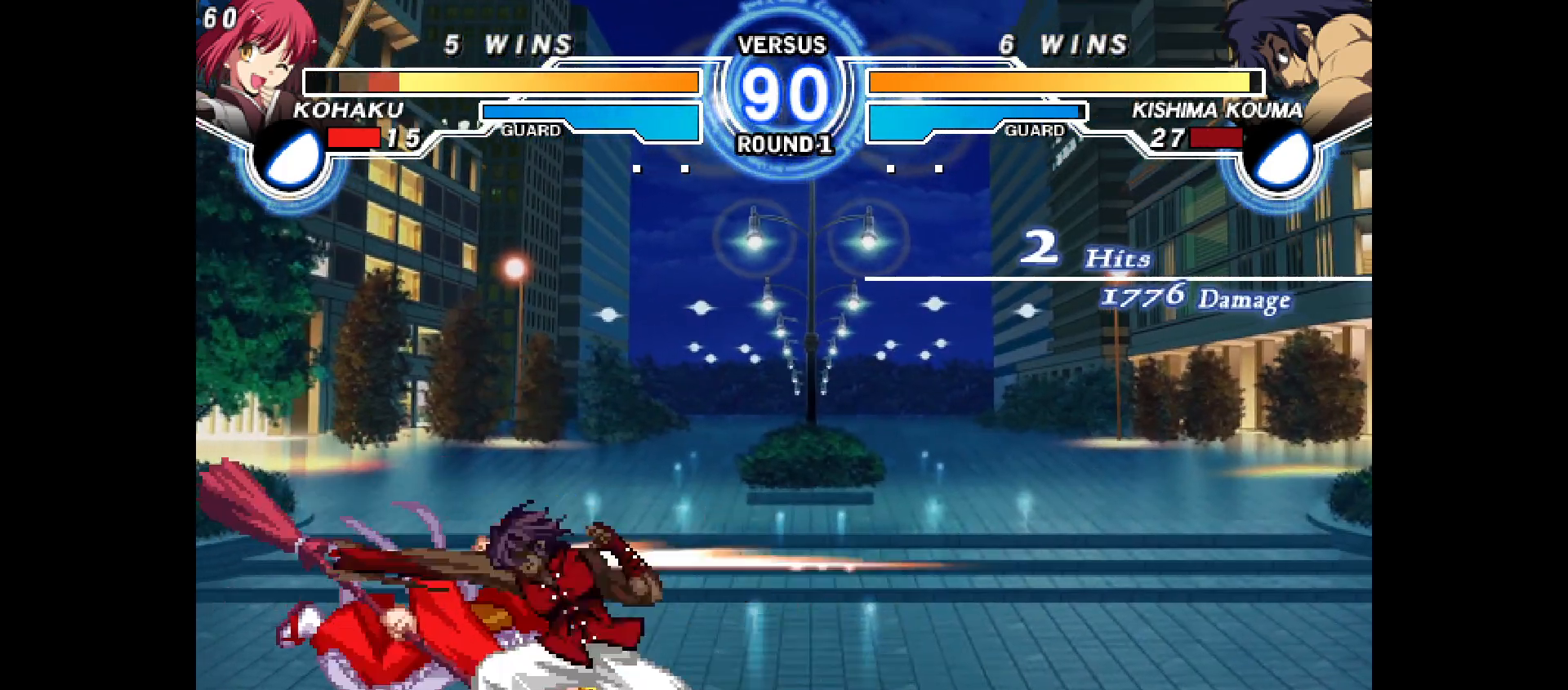
{"buttons": ["CROSS", "CIRCLE", "DPAD_LEFT"], "events": [[33, "CIRCLE", "down"], [33, "CROSS", "down"], [150, "DPAD_DOWN", "up"], [183, "CROSS", "up"], [200, "CIRCLE", "up"], [200, "DPAD_LEFT", "up"], [333, "CIRCLE", "down"], [333, "DPAD_LEFT", "down"], [350, "CROSS", "down"], [367, "L1", "down"], [417, "L1", "up"]]}
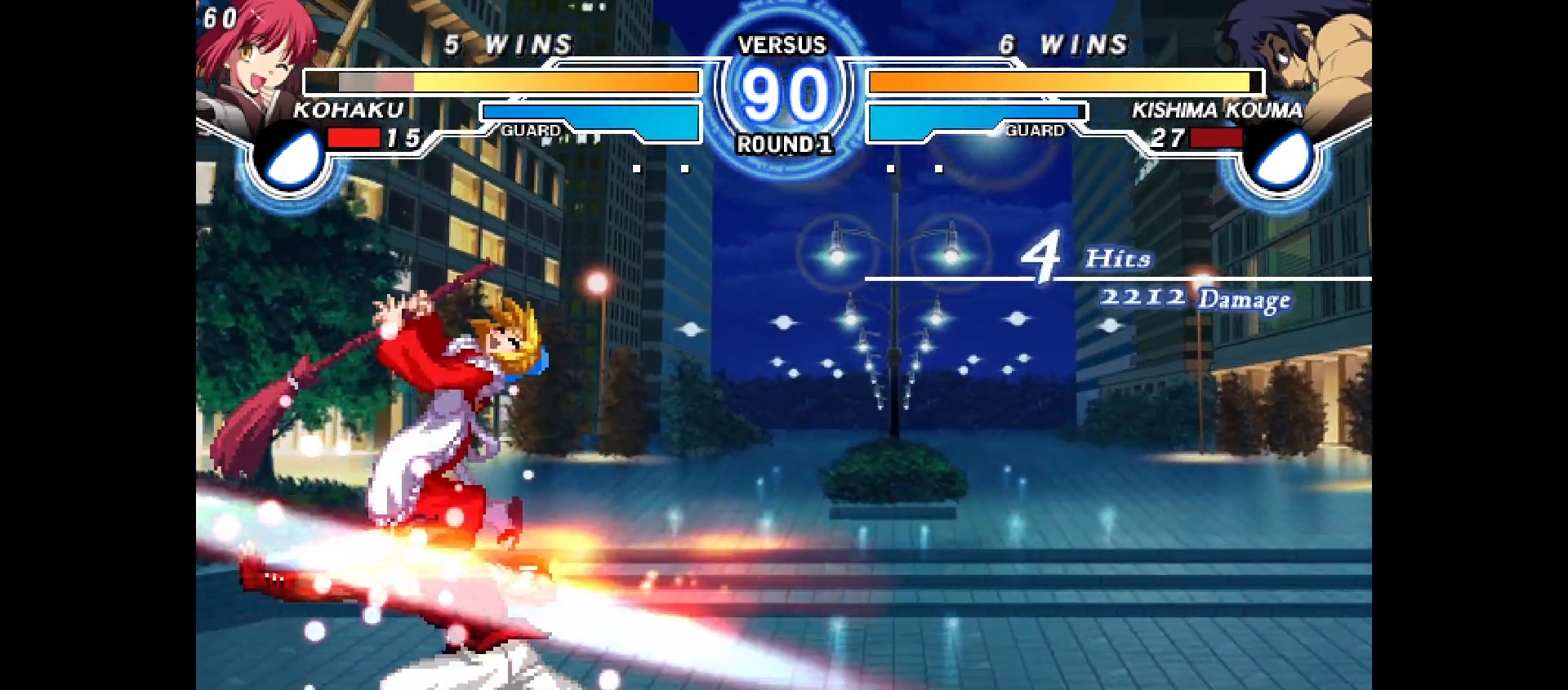
{"buttons": ["CROSS", "CIRCLE", "DPAD_LEFT"], "events": [[83, "DPAD_LEFT", "up"], [100, "CROSS", "up"], [117, "CIRCLE", "up"], [383, "CIRCLE", "down"], [383, "CROSS", "down"], [383, "DPAD_LEFT", "down"]]}
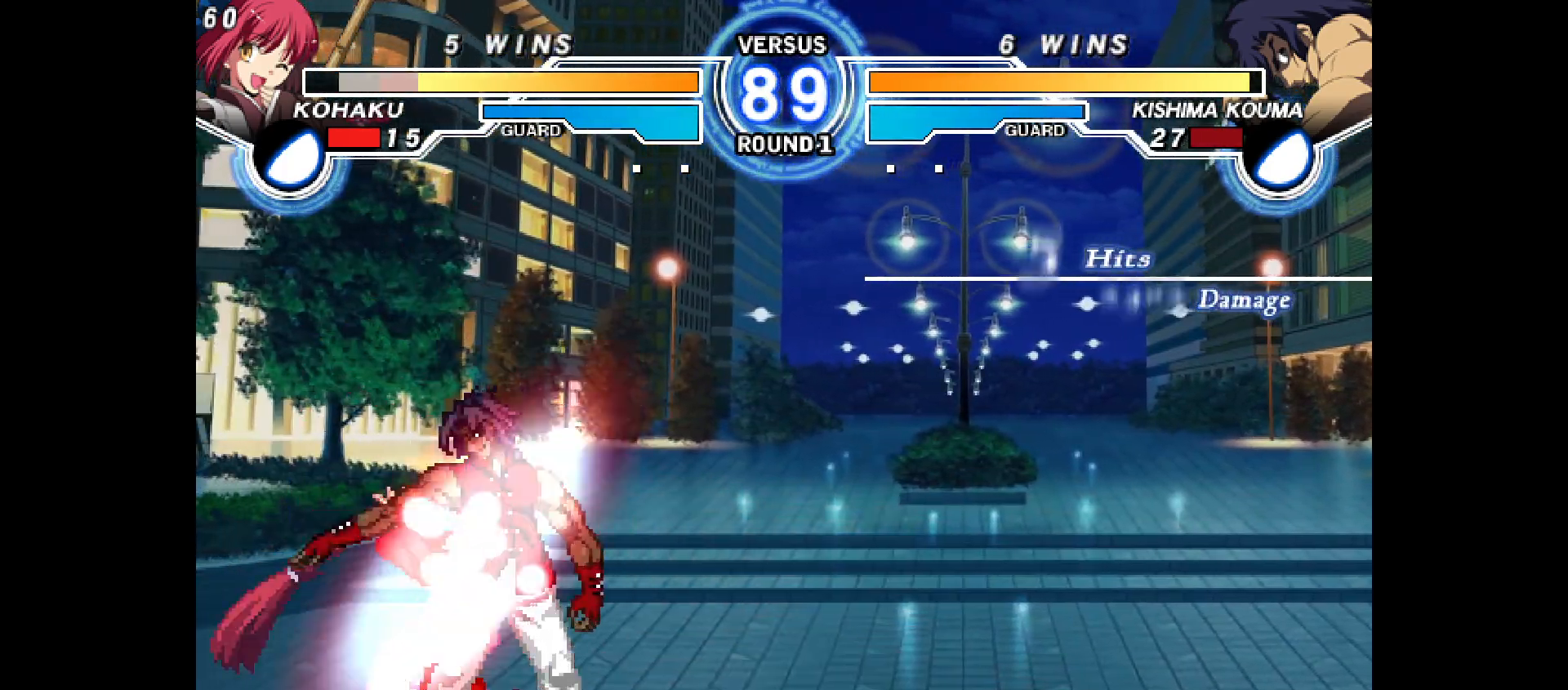
{"buttons": [], "events": [[100, "CROSS", "up"], [100, "DPAD_LEFT", "up"], [117, "CIRCLE", "up"], [217, "CIRCLE", "down"], [217, "CROSS", "down"], [217, "DPAD_LEFT", "down"], [433, "CROSS", "up"], [433, "DPAD_LEFT", "up"], [450, "CIRCLE", "up"]]}
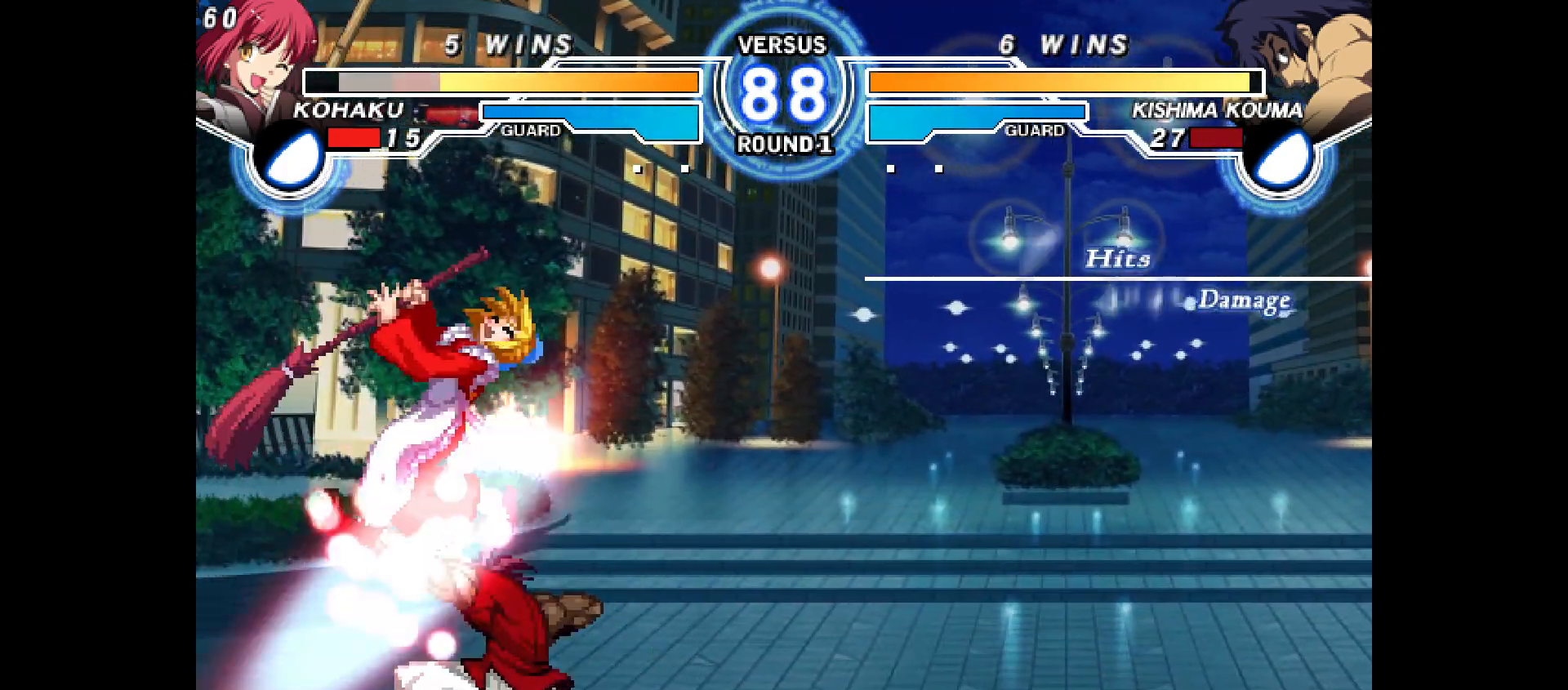
{"buttons": ["CROSS", "CIRCLE", "DPAD_LEFT"], "events": [[33, "DPAD_LEFT", "down"], [50, "CIRCLE", "down"], [50, "CROSS", "down"], [233, "CROSS", "up"], [233, "DPAD_LEFT", "up"], [250, "CIRCLE", "up"], [350, "CIRCLE", "down"], [350, "CROSS", "down"], [350, "DPAD_LEFT", "down"]]}
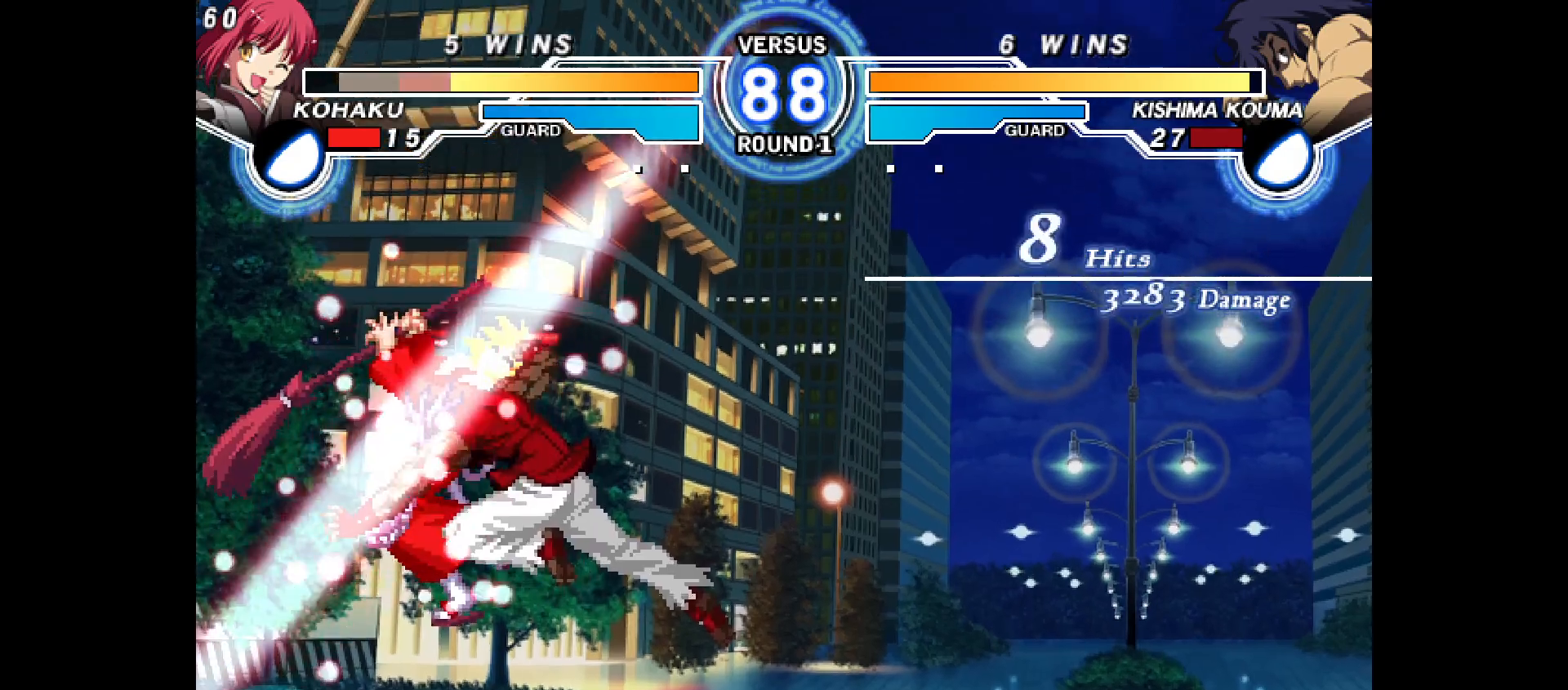
{"buttons": [], "events": [[67, "CROSS", "up"], [67, "DPAD_LEFT", "up"], [83, "CIRCLE", "up"], [217, "CIRCLE", "down"], [217, "CROSS", "down"], [217, "DPAD_LEFT", "down"], [233, "TRIANGLE", "down"], [283, "TRIANGLE", "up"], [417, "DPAD_LEFT", "up"], [433, "CROSS", "up"], [450, "CIRCLE", "up"]]}
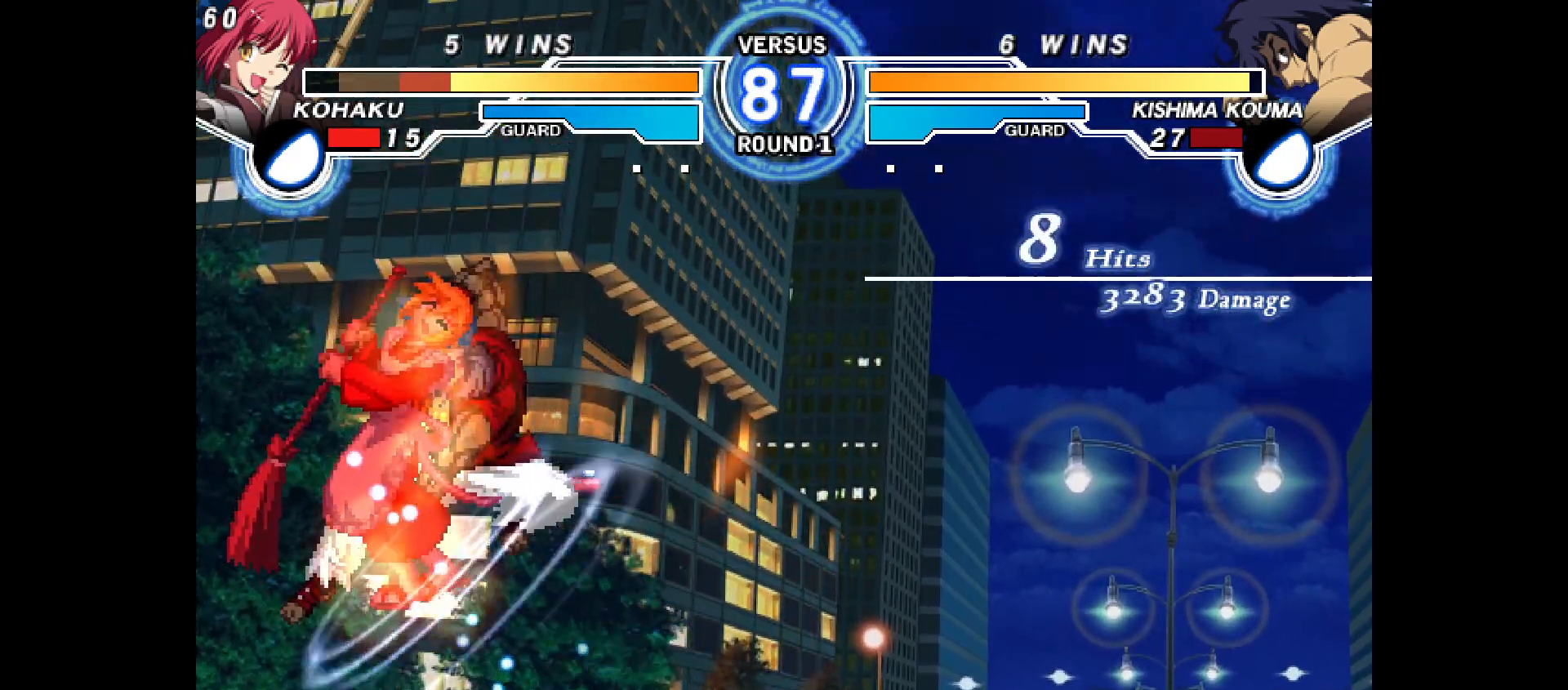
{"buttons": ["DPAD_LEFT"], "events": [[133, "CIRCLE", "down"], [133, "CROSS", "down"], [133, "DPAD_LEFT", "down"], [483, "CROSS", "up"], [500, "CIRCLE", "up"]]}
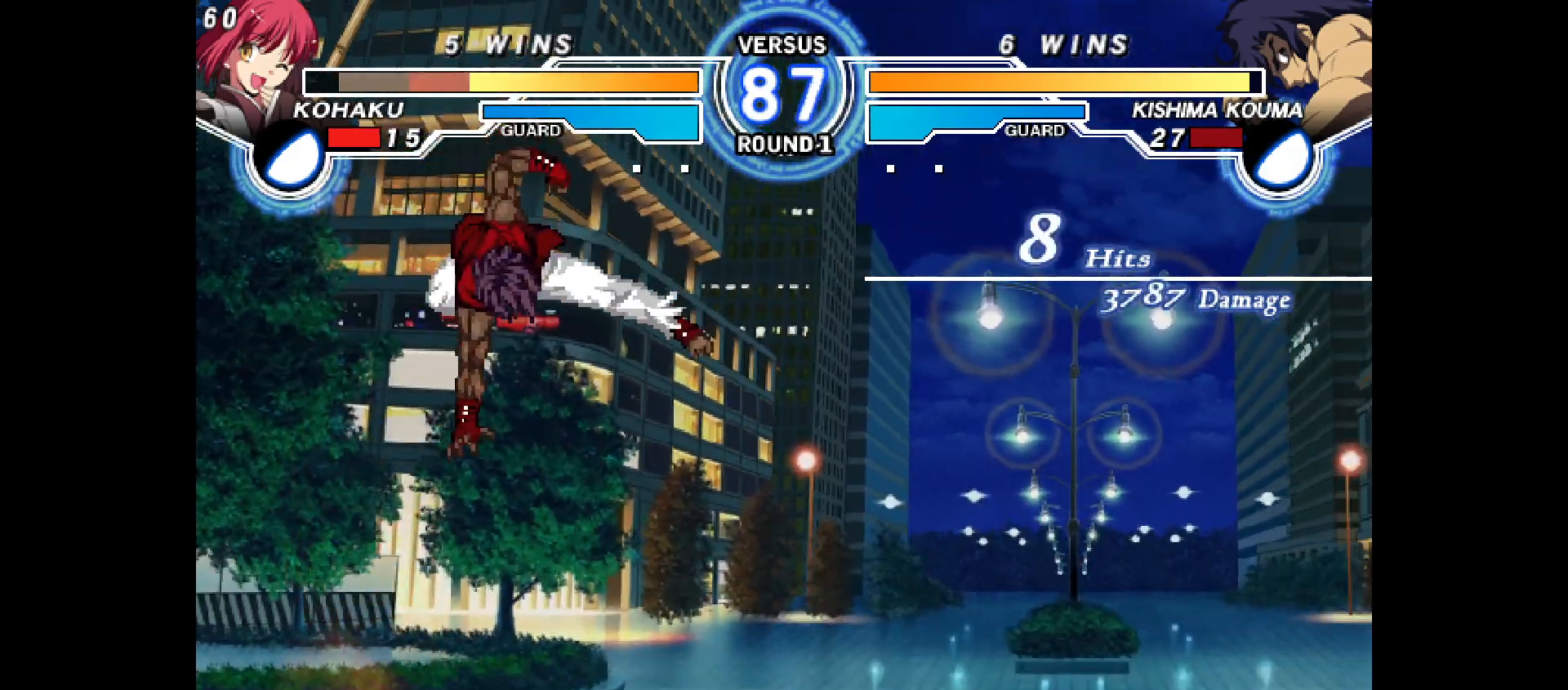
{"buttons": ["DPAD_DOWN", "DPAD_LEFT"], "events": [[317, "DPAD_DOWN", "down"], [383, "SQUARE", "down"], [450, "SQUARE", "up"]]}
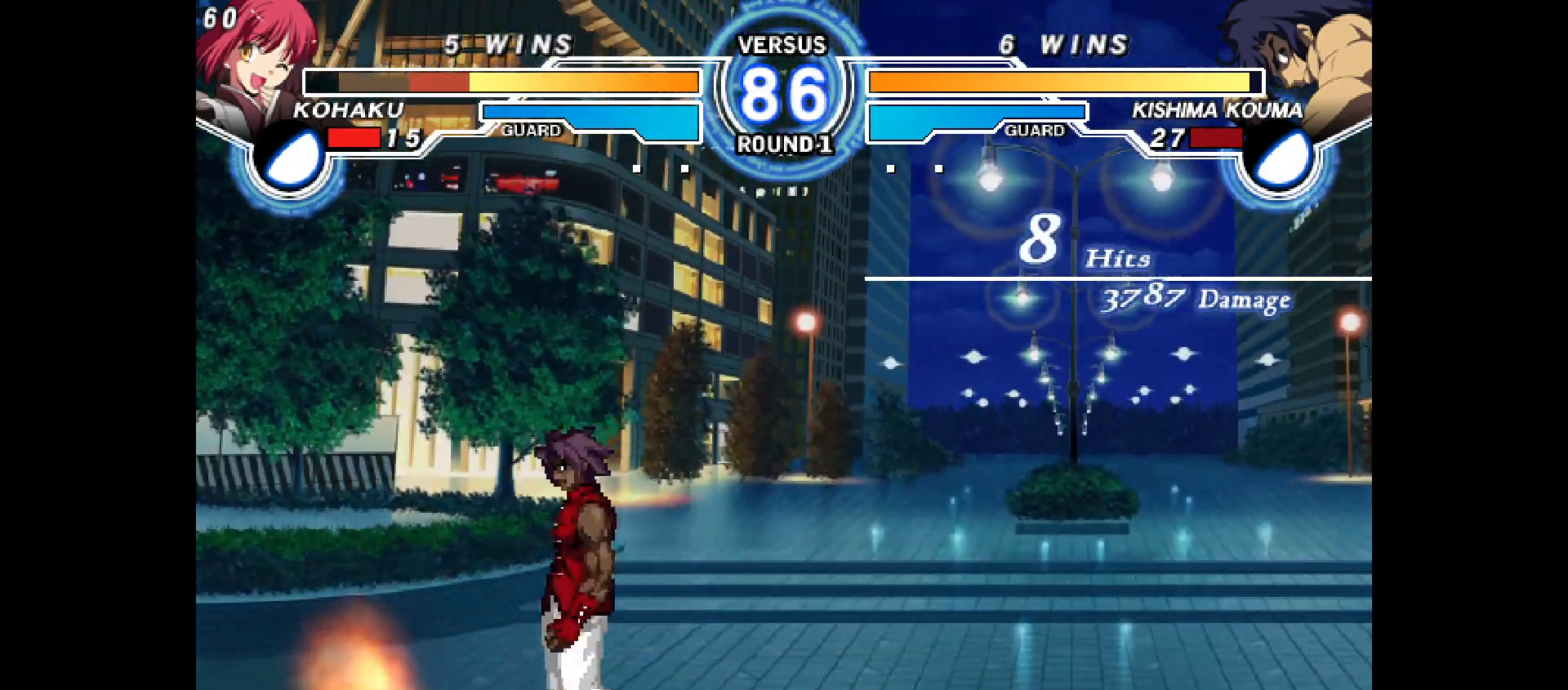
{"buttons": ["DPAD_DOWN", "DPAD_LEFT"], "events": [[167, "TRIANGLE", "down"], [200, "R1", "down"], [233, "TRIANGLE", "up"], [283, "DPAD_DOWN", "up"], [283, "DPAD_UP", "down"], [300, "R1", "up"], [433, "DPAD_DOWN", "down"], [433, "DPAD_UP", "up"]]}
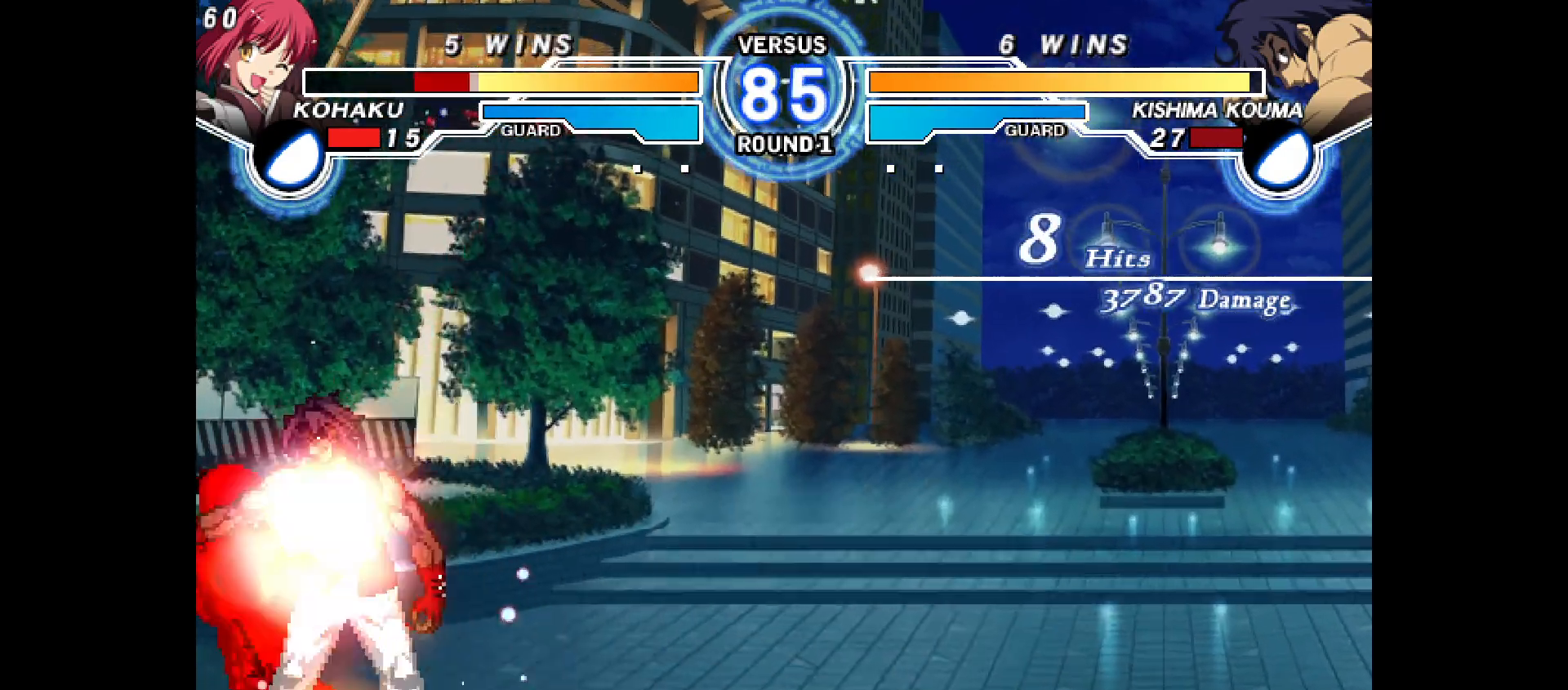
{"buttons": ["DPAD_DOWN", "DPAD_LEFT"], "events": []}
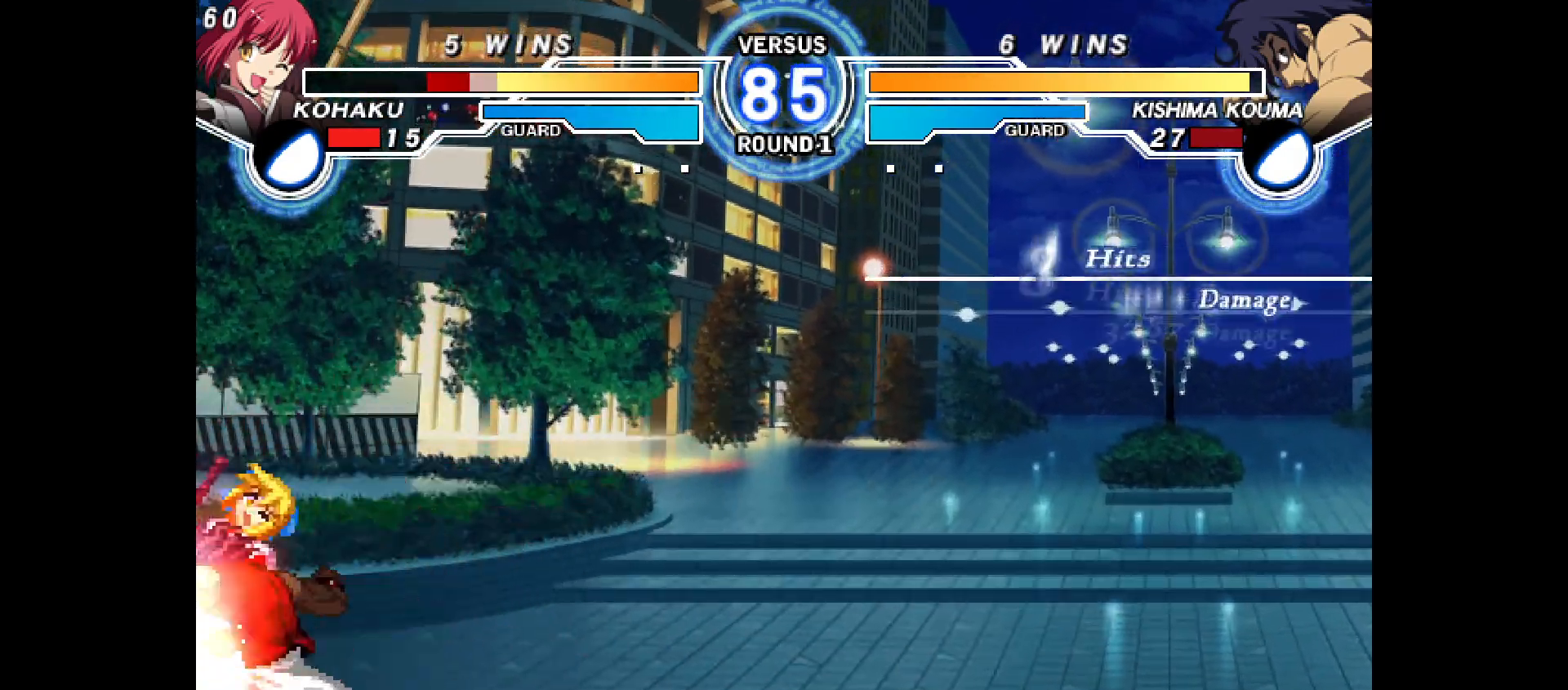
{"buttons": ["DPAD_DOWN", "DPAD_LEFT"], "events": []}
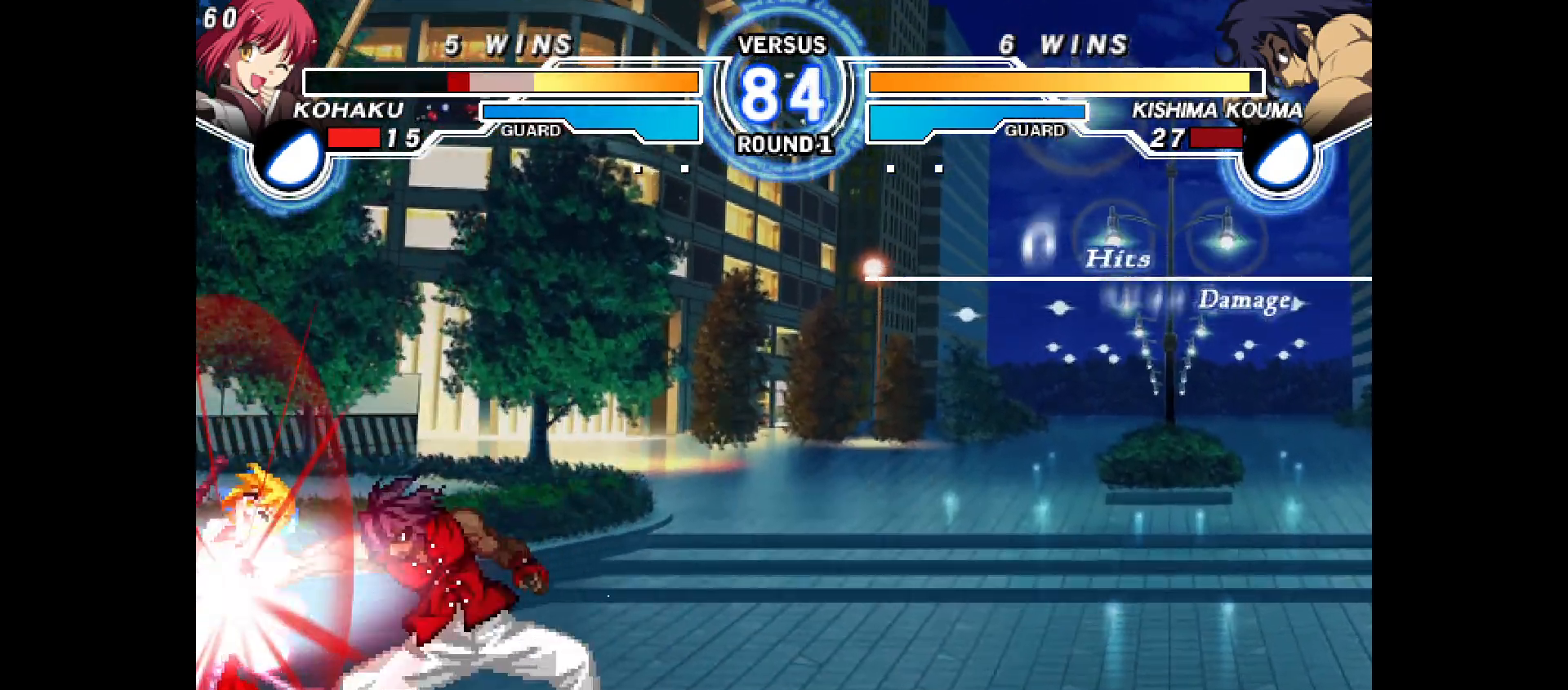
{"buttons": ["DPAD_DOWN", "DPAD_LEFT"], "events": [[217, "R1", "down"], [283, "R1", "up"]]}
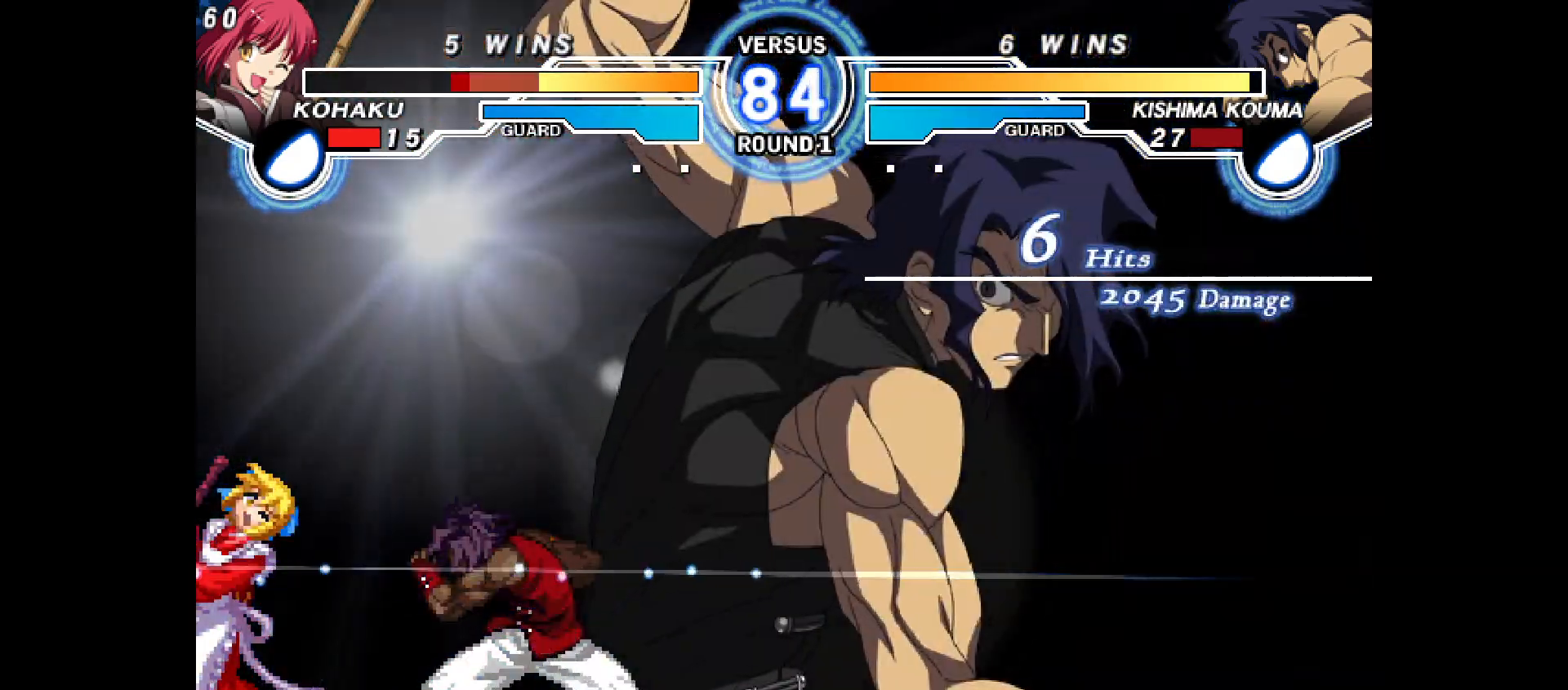
{"buttons": ["CROSS", "CIRCLE", "DPAD_DOWN", "DPAD_LEFT"], "events": [[200, "CIRCLE", "down"], [200, "CROSS", "down"], [267, "CROSS", "up"], [283, "CIRCLE", "up"], [350, "CIRCLE", "down"], [350, "CROSS", "down"], [417, "CROSS", "up"], [433, "CIRCLE", "up"], [483, "CIRCLE", "down"], [500, "CROSS", "down"]]}
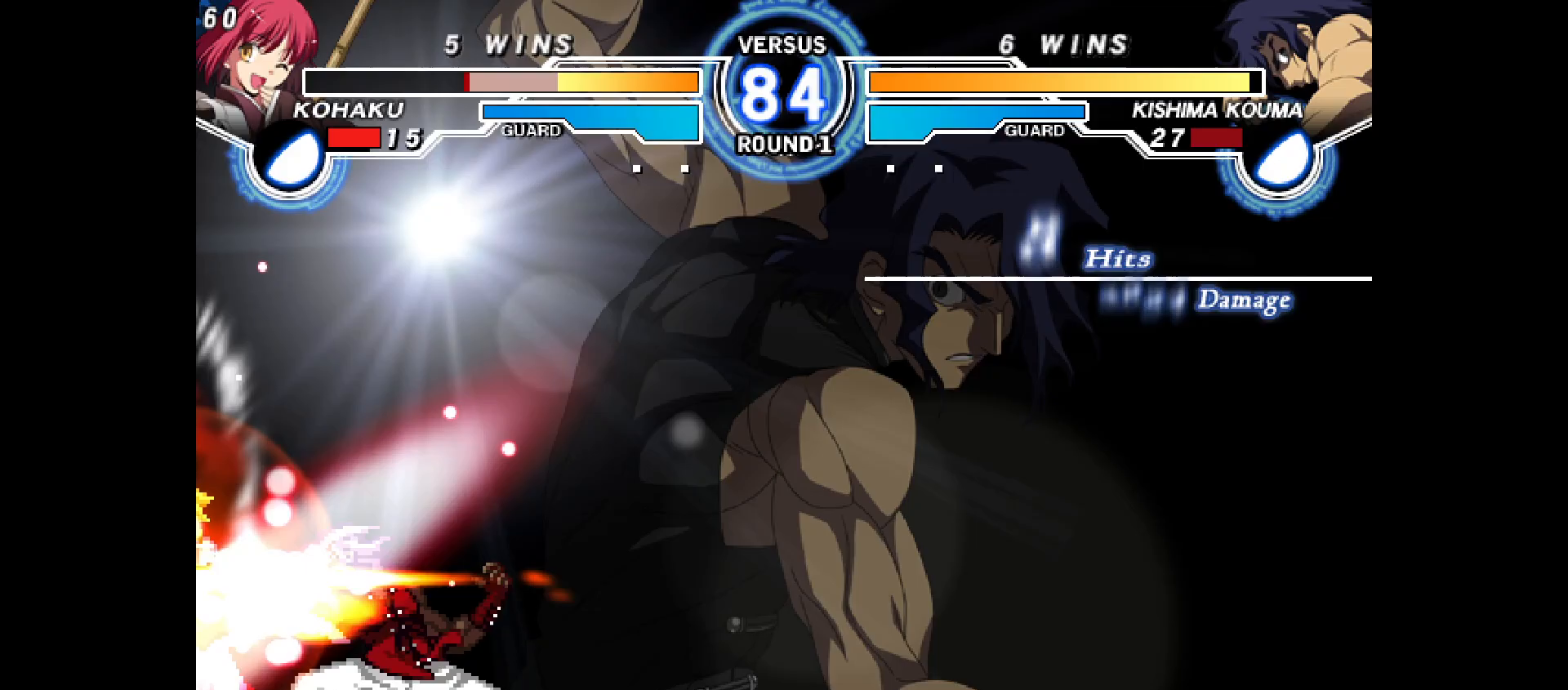
{"buttons": [], "events": [[67, "CIRCLE", "up"], [67, "CROSS", "up"], [133, "CIRCLE", "down"], [133, "CROSS", "down"], [200, "CIRCLE", "up"], [200, "CROSS", "up"], [267, "CIRCLE", "down"], [267, "CROSS", "down"], [350, "CIRCLE", "up"], [350, "CROSS", "up"], [417, "DPAD_DOWN", "up"], [417, "DPAD_LEFT", "up"]]}
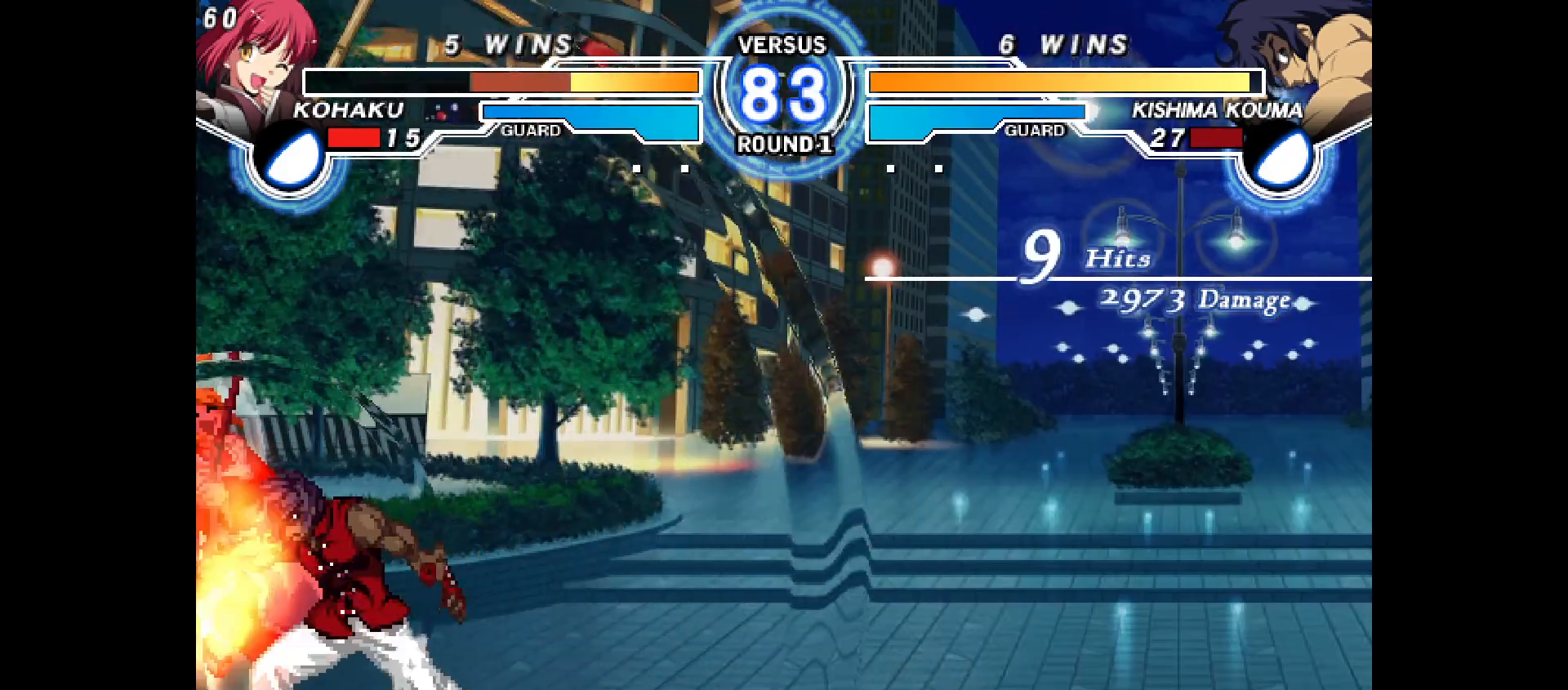
{"buttons": ["CROSS", "CIRCLE", "DPAD_LEFT"], "events": [[367, "CIRCLE", "down"], [367, "CROSS", "down"], [417, "DPAD_LEFT", "down"]]}
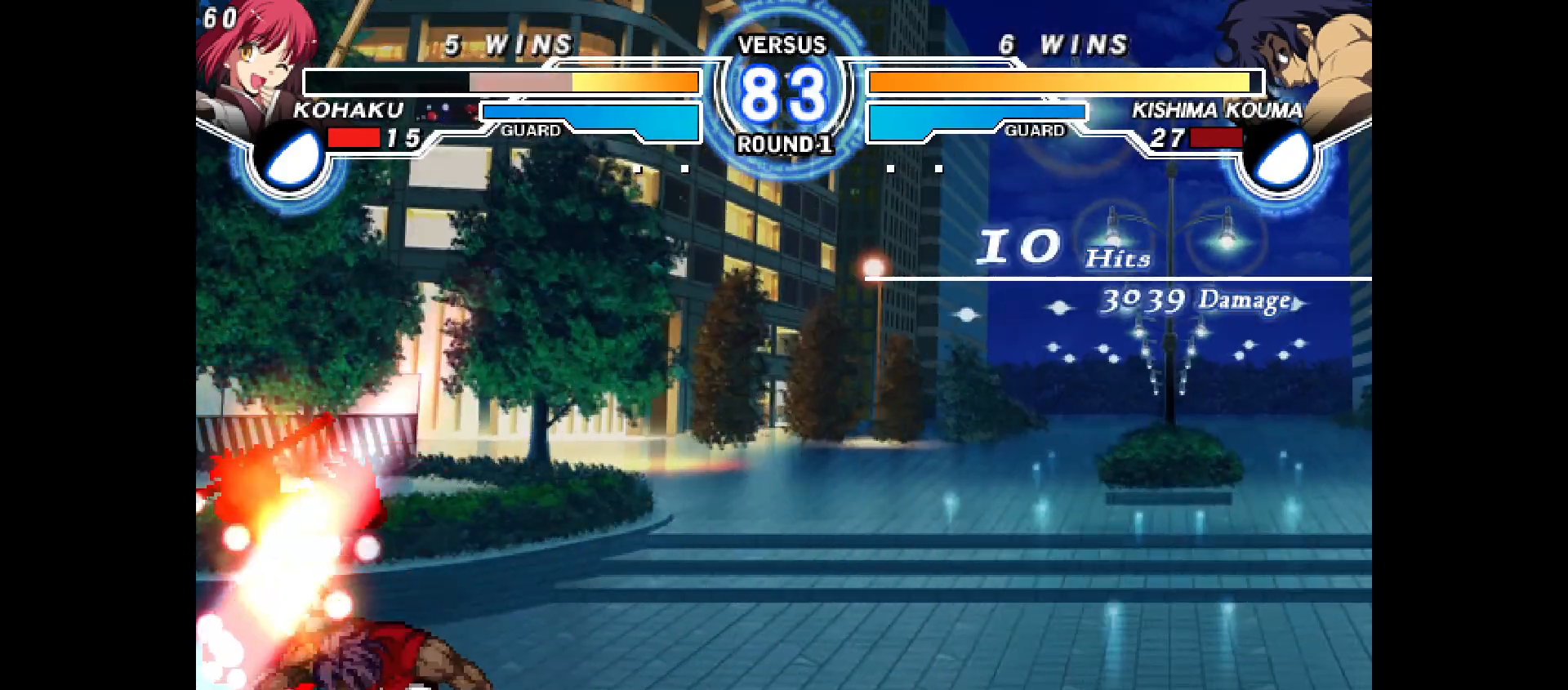
{"buttons": ["CROSS", "CIRCLE", "DPAD_LEFT"], "events": [[33, "CIRCLE", "up"], [33, "CROSS", "up"], [83, "DPAD_LEFT", "up"], [117, "CIRCLE", "down"], [117, "CROSS", "down"], [167, "DPAD_LEFT", "down"], [300, "DPAD_LEFT", "up"], [317, "CROSS", "up"], [333, "CIRCLE", "up"], [400, "DPAD_LEFT", "down"], [417, "CIRCLE", "down"], [433, "CROSS", "down"]]}
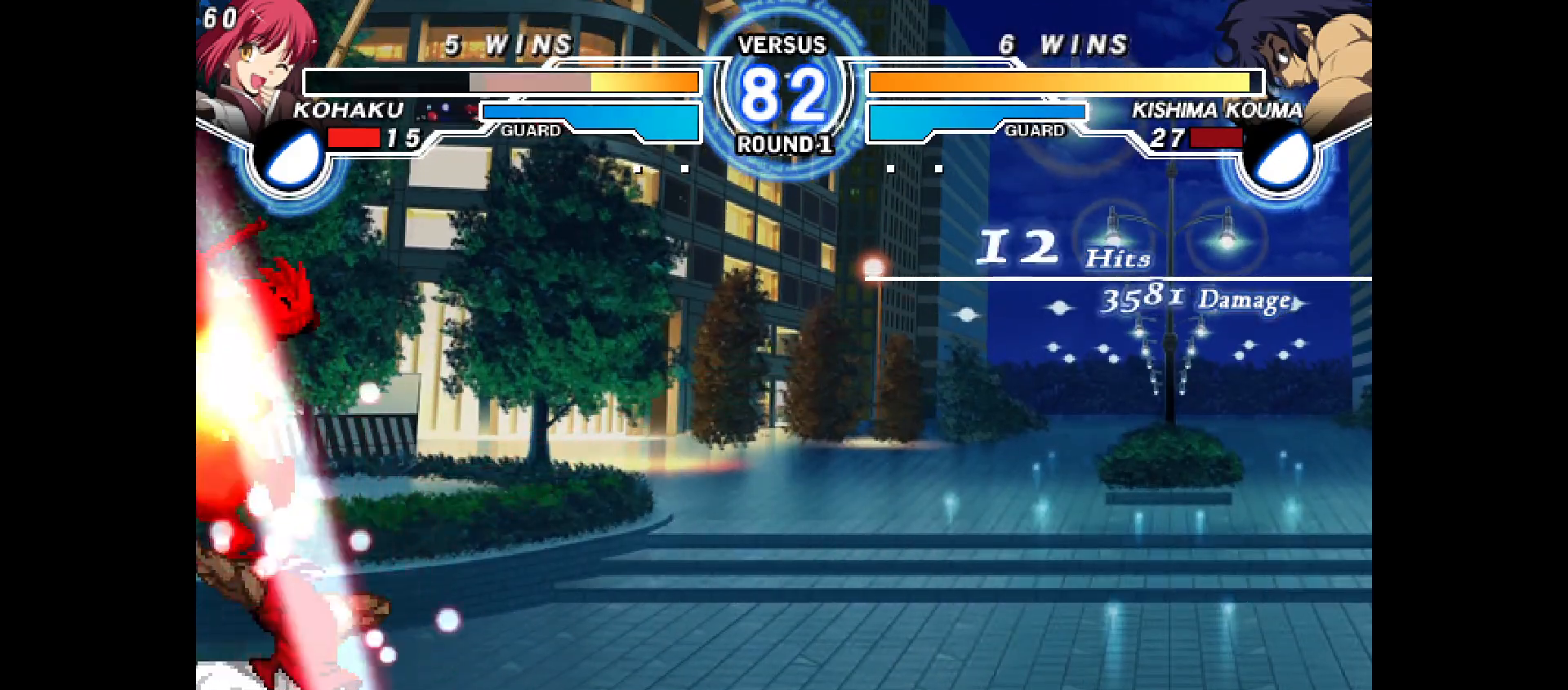
{"buttons": [], "events": [[117, "CROSS", "up"], [117, "DPAD_LEFT", "up"], [133, "CIRCLE", "up"], [250, "CIRCLE", "down"], [250, "DPAD_LEFT", "down"], [267, "CROSS", "down"], [467, "CIRCLE", "up"], [467, "CROSS", "up"], [483, "DPAD_LEFT", "up"]]}
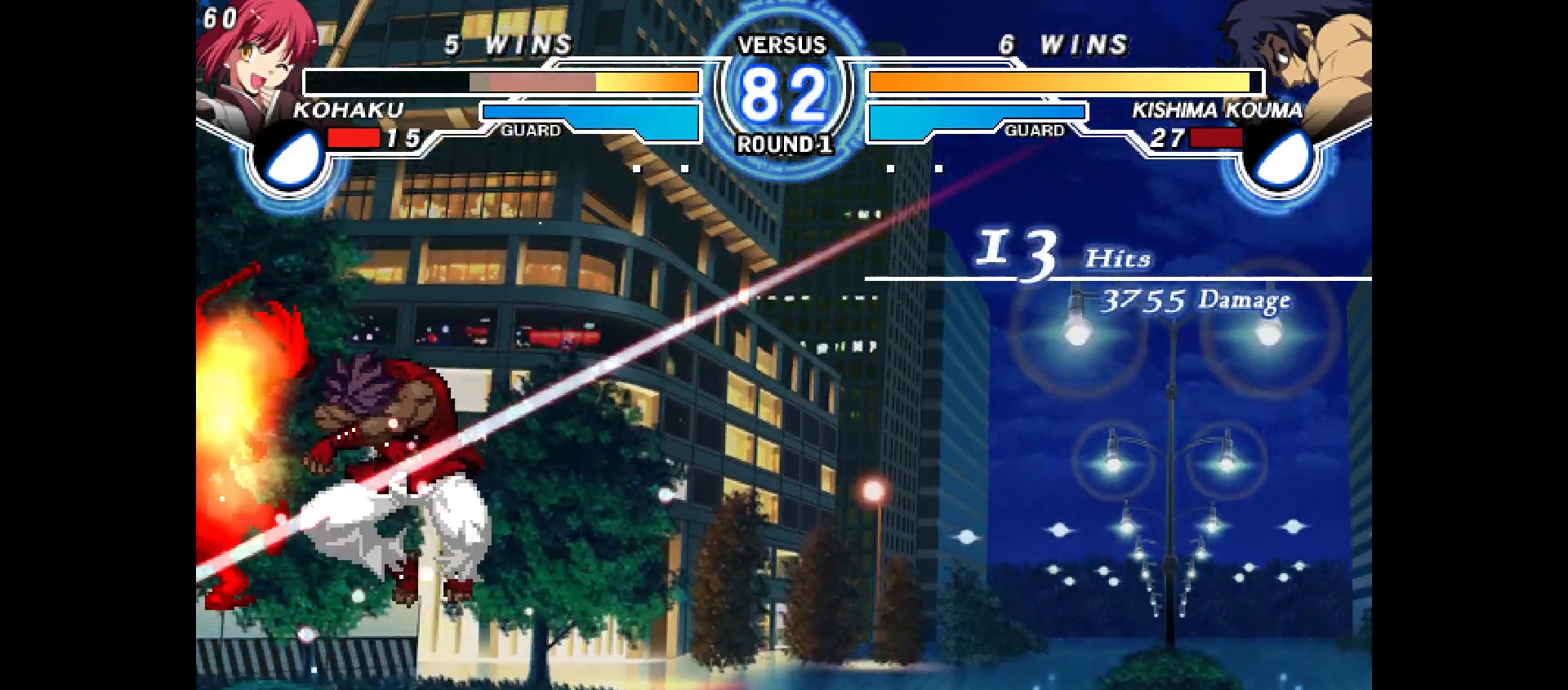
{"buttons": [], "events": [[150, "CIRCLE", "down"], [150, "CROSS", "down"], [150, "DPAD_LEFT", "down"], [350, "DPAD_LEFT", "up"], [367, "CROSS", "up"], [383, "CIRCLE", "up"]]}
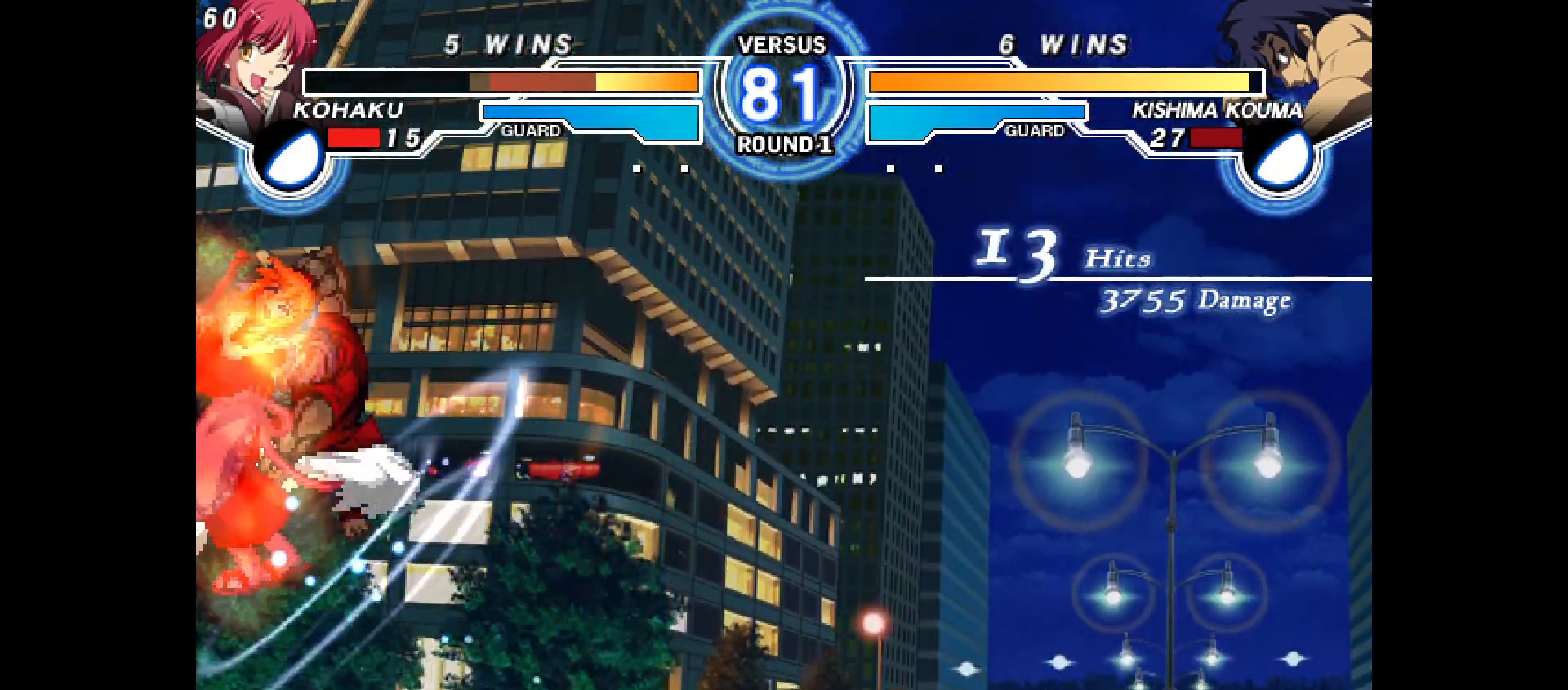
{"buttons": ["CROSS", "CIRCLE", "DPAD_LEFT"], "events": [[67, "CIRCLE", "down"], [67, "CROSS", "down"], [67, "DPAD_LEFT", "down"]]}
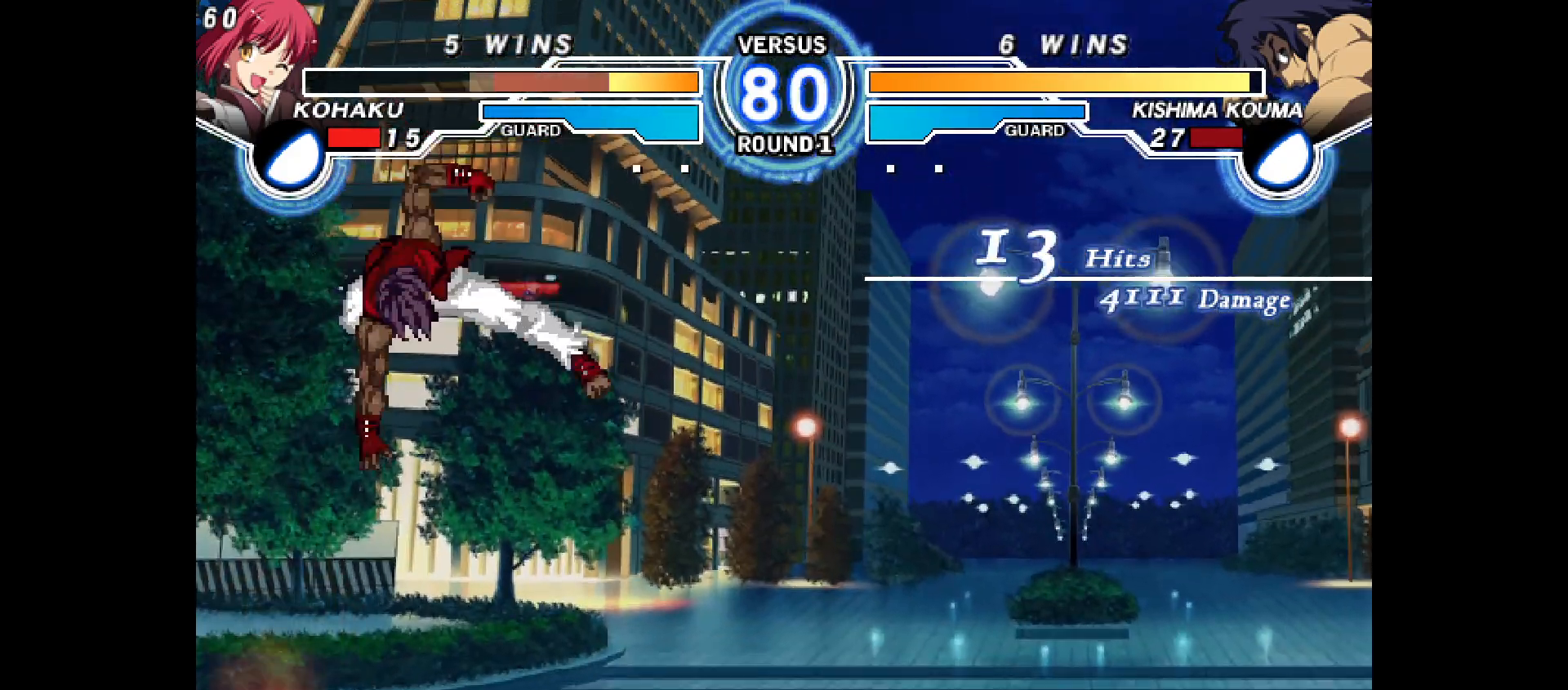
{"buttons": ["DPAD_DOWN", "DPAD_LEFT"], "events": [[33, "CROSS", "up"], [50, "CIRCLE", "up"], [233, "DPAD_DOWN", "down"]]}
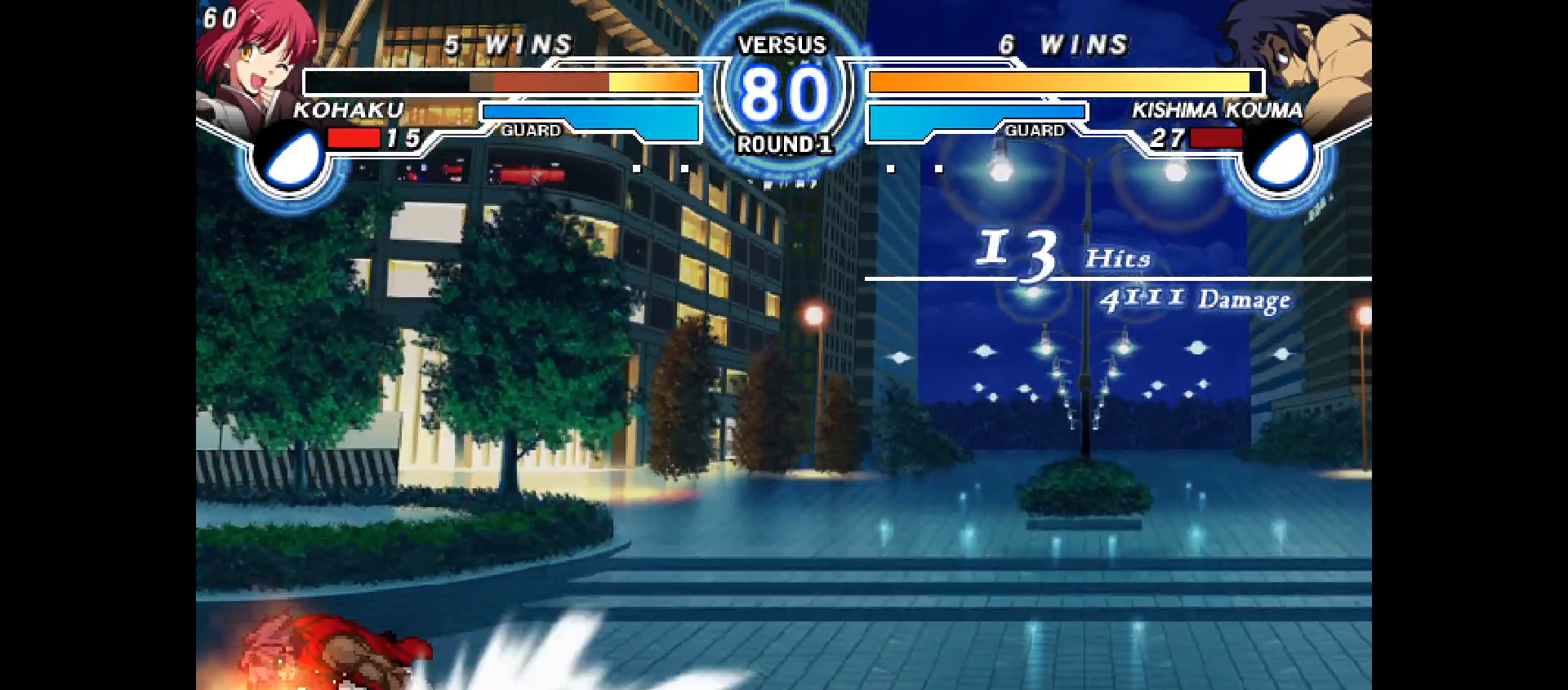
{"buttons": ["DPAD_DOWN", "DPAD_LEFT"], "events": [[150, "DPAD_DOWN", "up"], [150, "DPAD_UP", "down"], [300, "DPAD_DOWN", "down"], [300, "DPAD_UP", "up"]]}
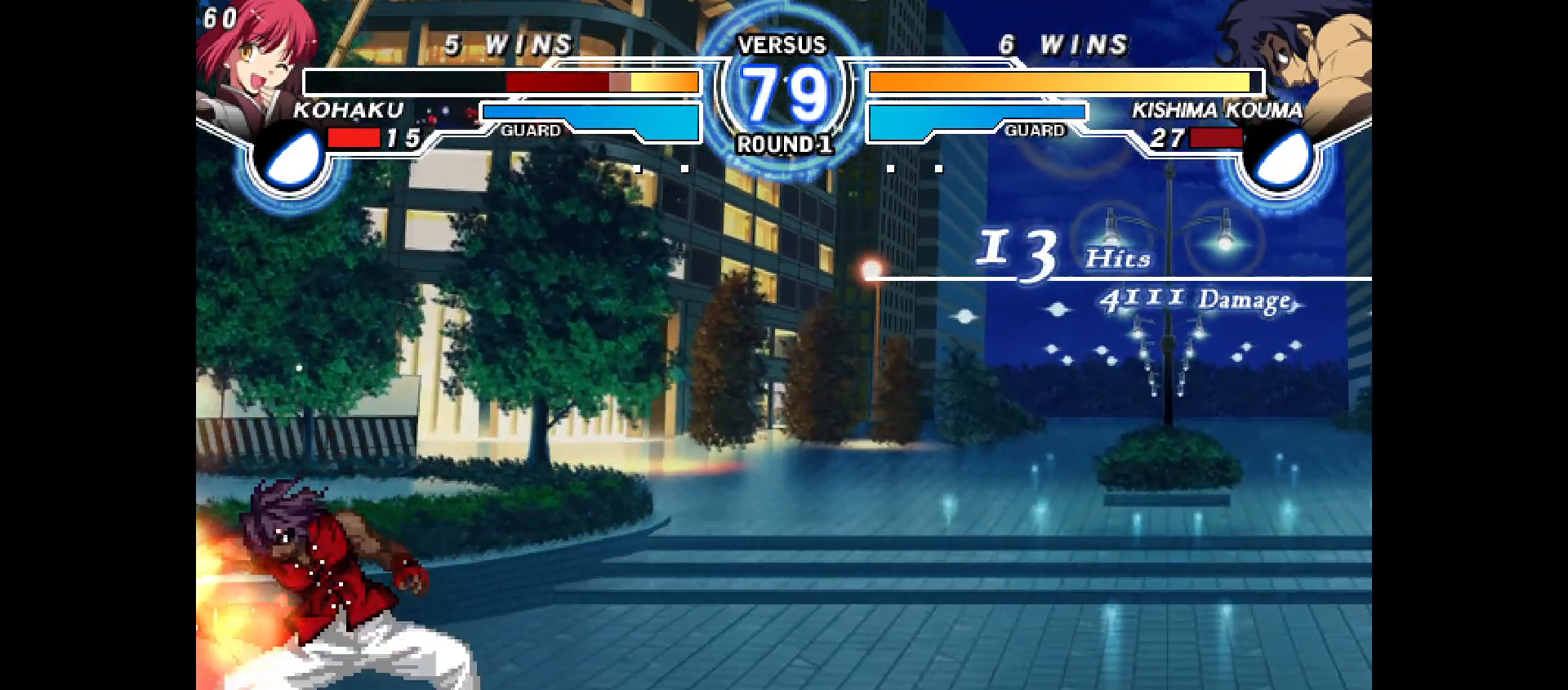
{"buttons": ["DPAD_DOWN", "DPAD_LEFT"], "events": []}
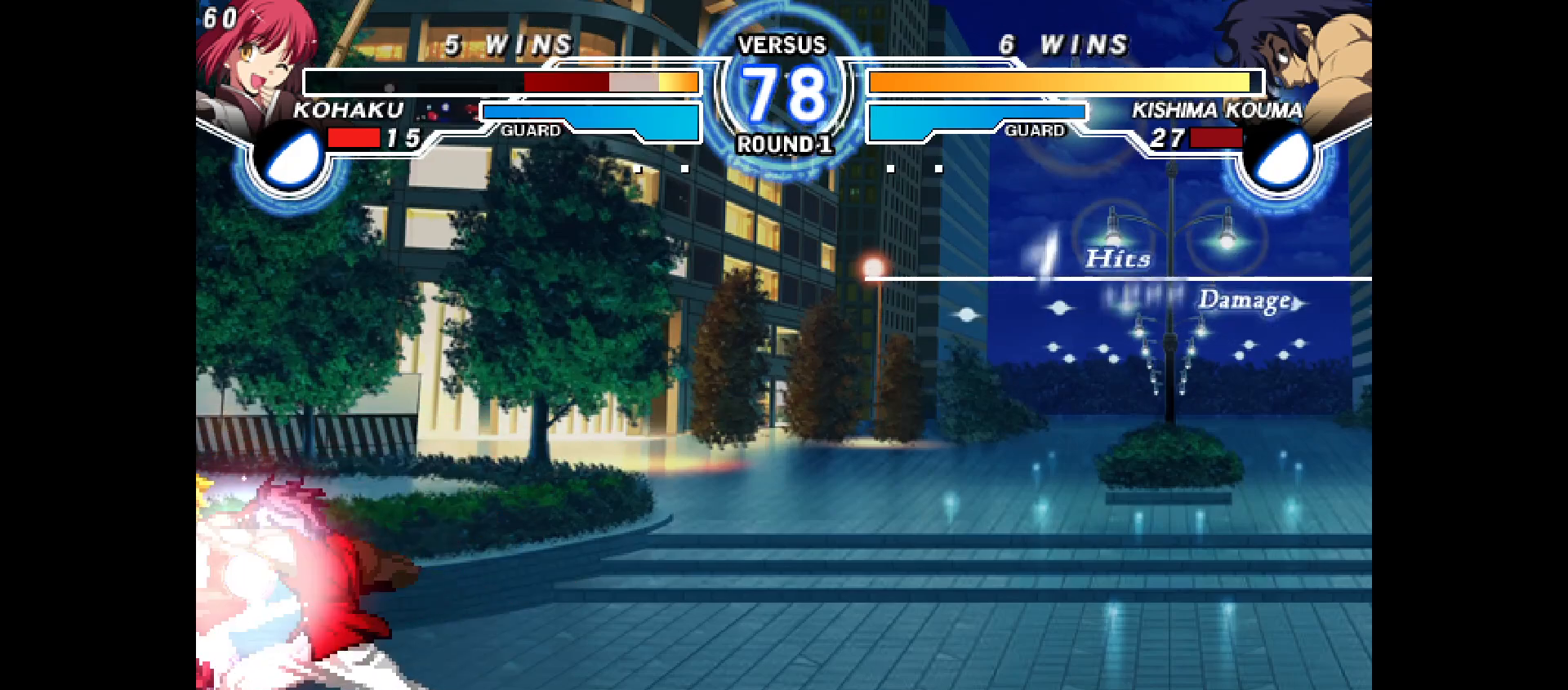
{"buttons": ["DPAD_DOWN", "DPAD_LEFT"], "events": []}
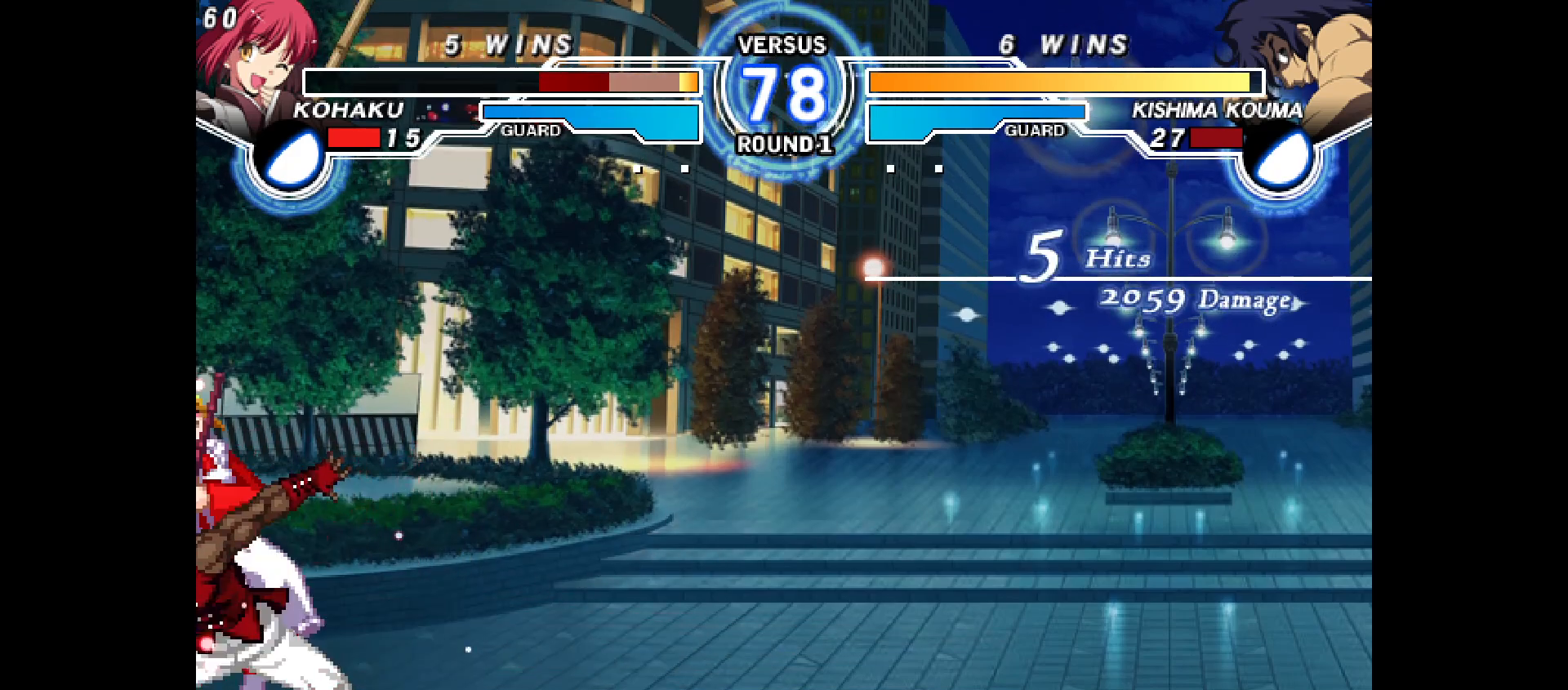
{"buttons": ["DPAD_DOWN", "DPAD_LEFT"], "events": []}
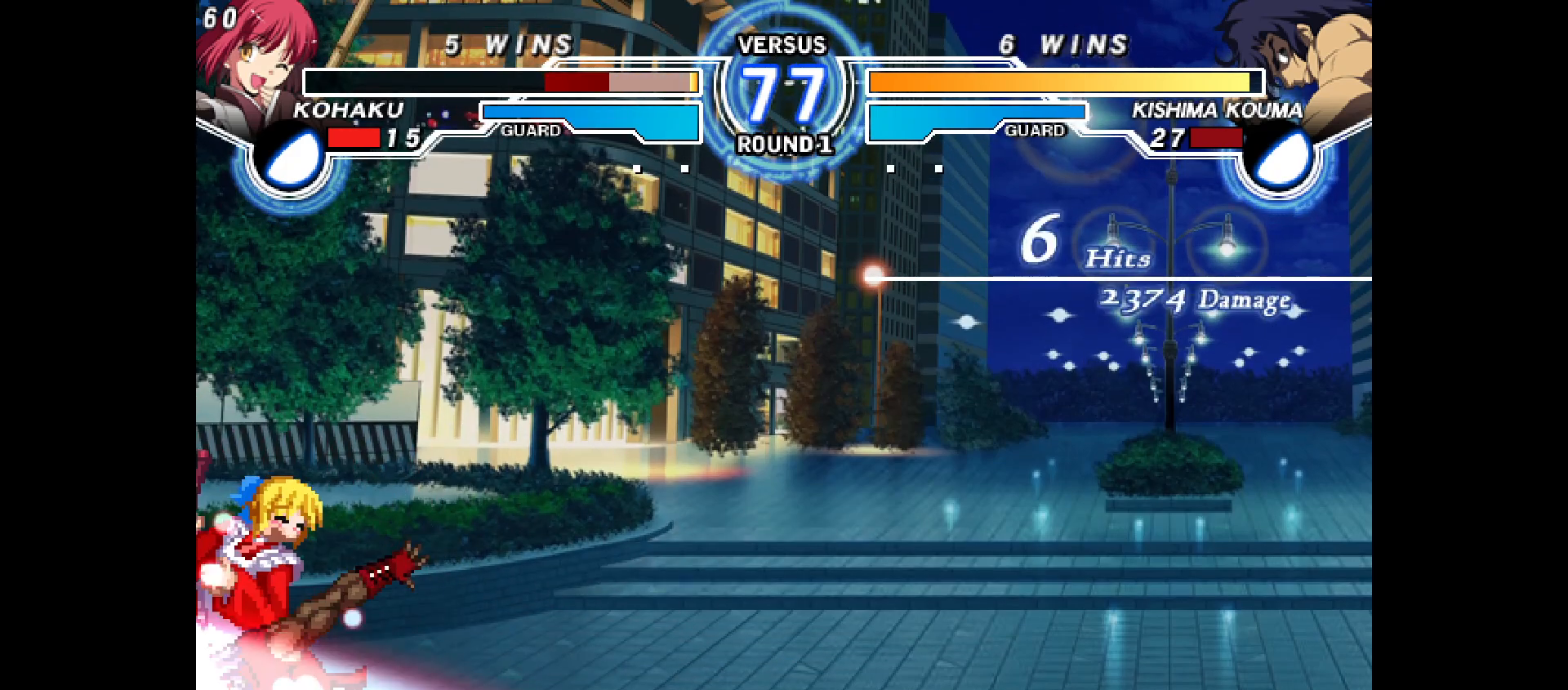
{"buttons": ["DPAD_LEFT"], "events": [[317, "DPAD_DOWN", "up"], [367, "SQUARE", "down"], [433, "SQUARE", "up"]]}
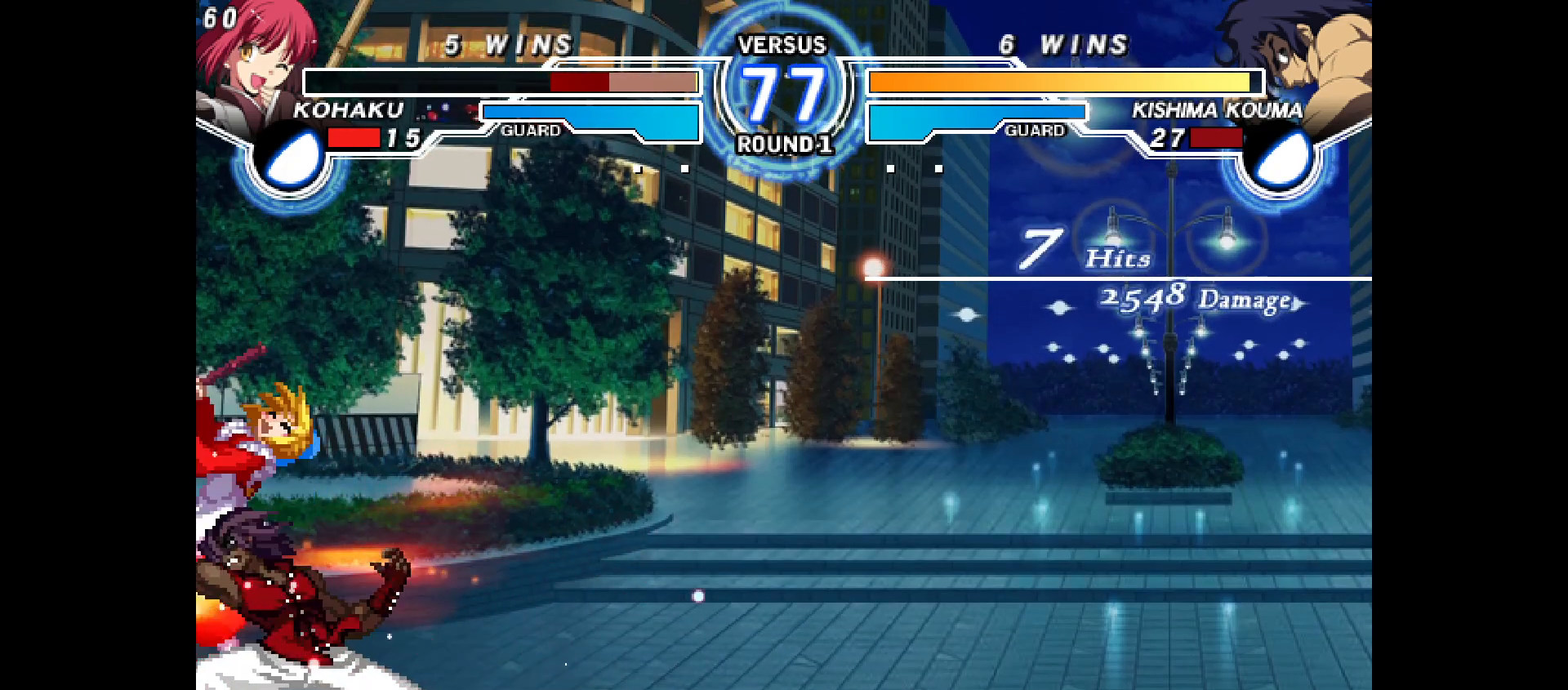
{"buttons": [], "events": [[500, "DPAD_LEFT", "up"]]}
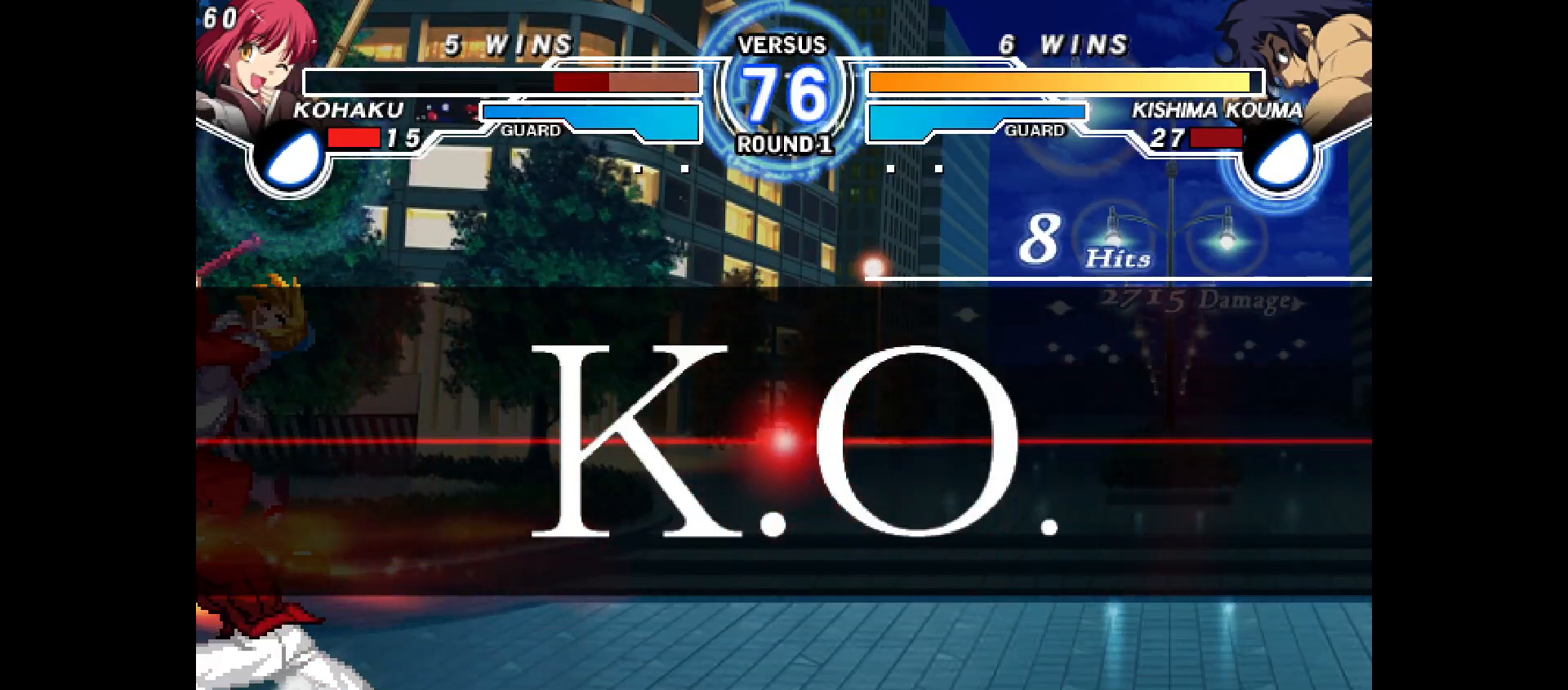
{"buttons": [], "events": []}
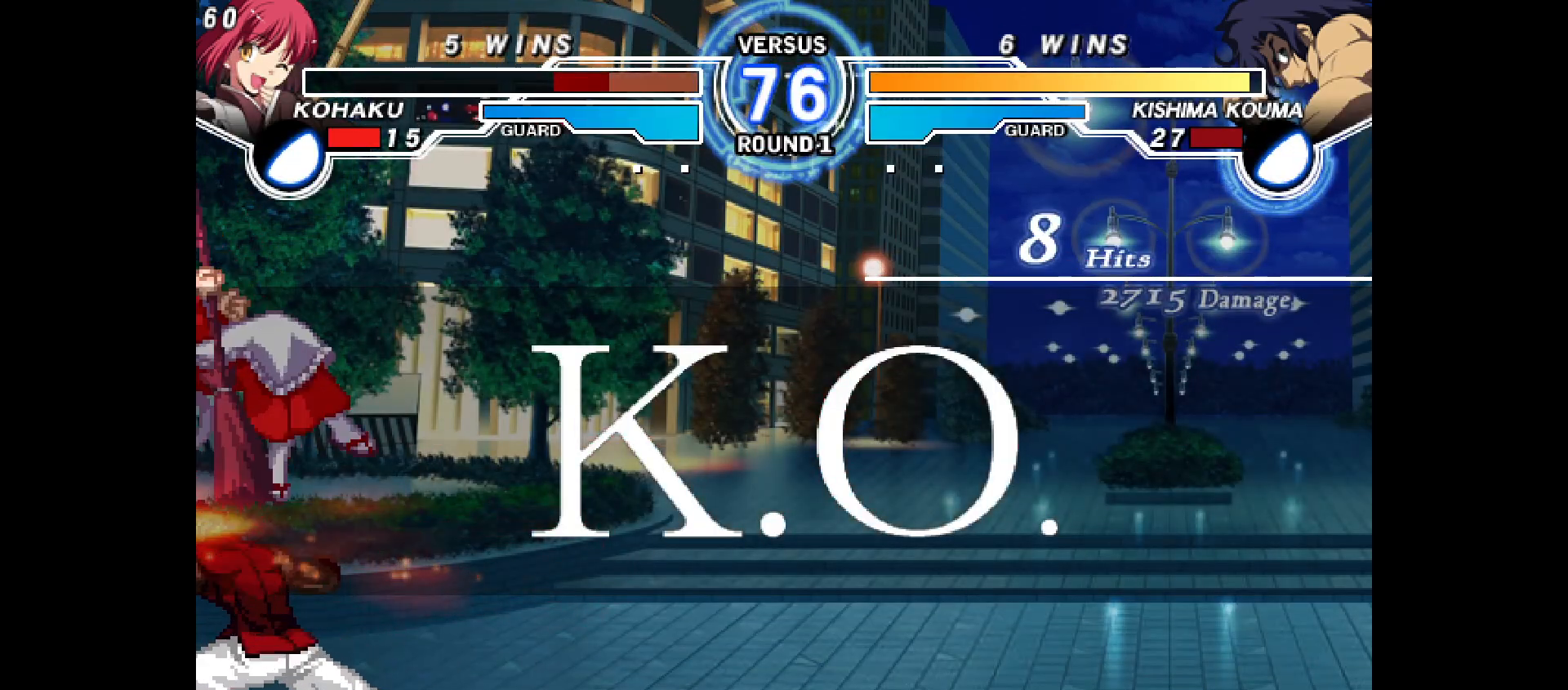
{"buttons": [], "events": []}
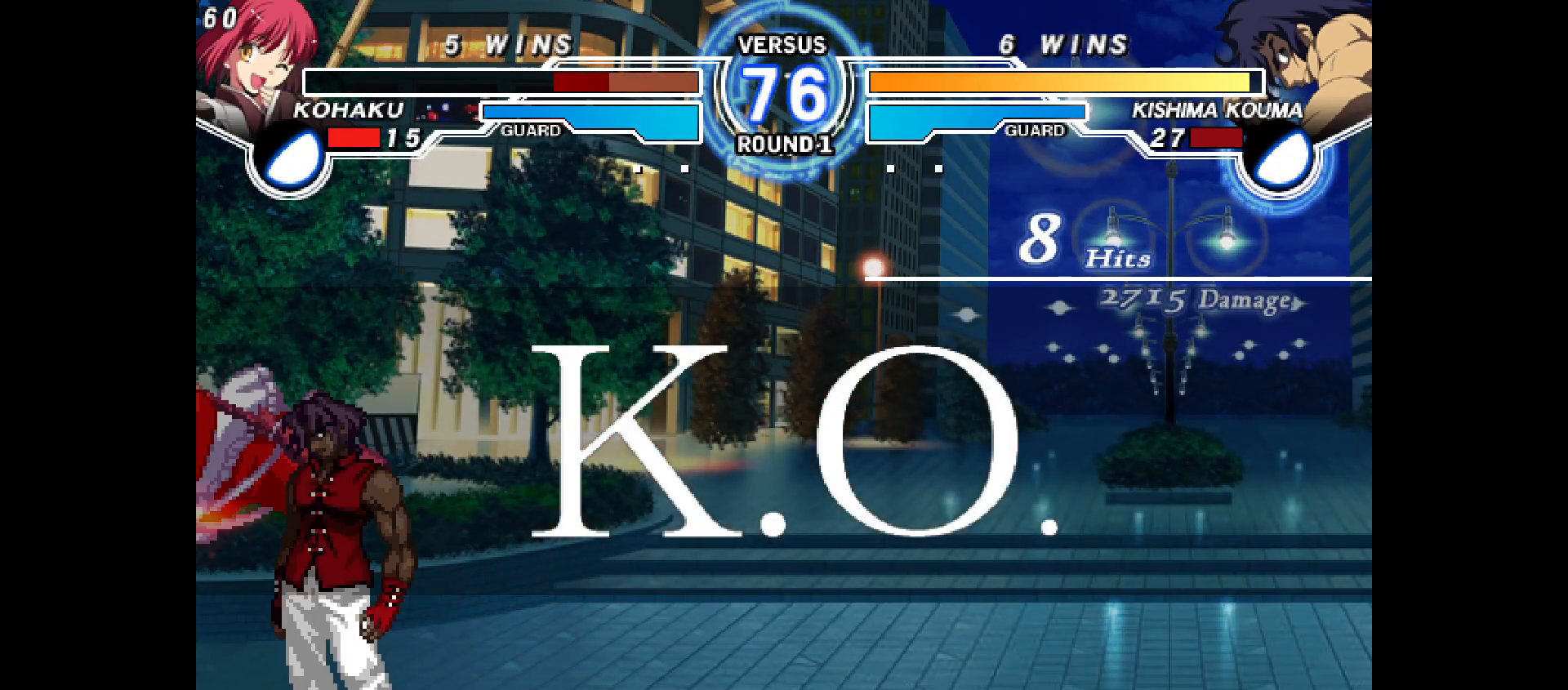
{"buttons": [], "events": []}